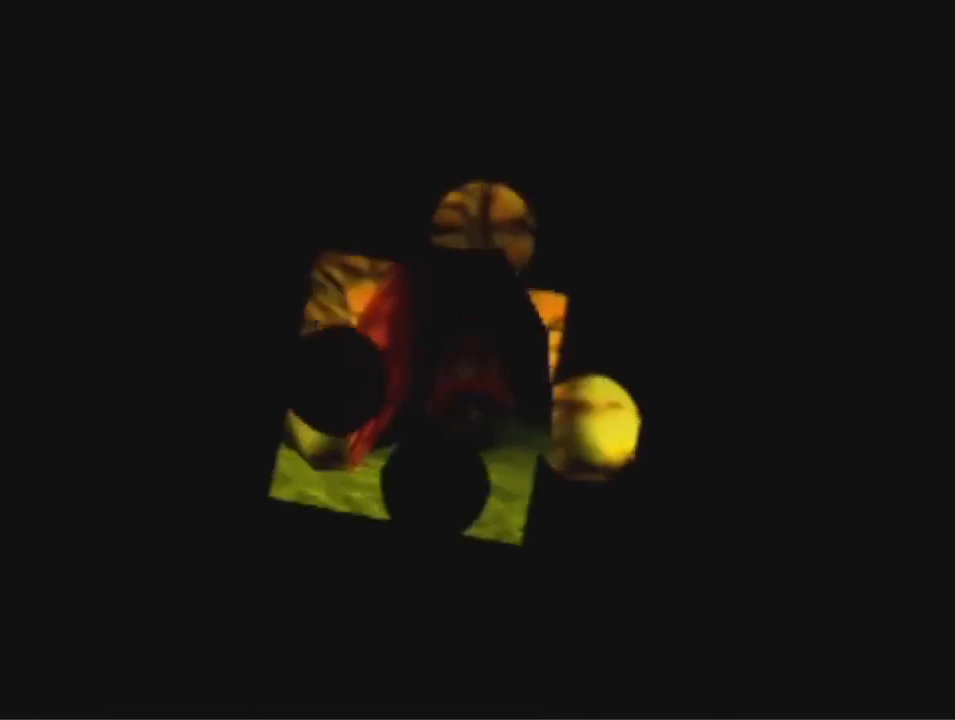
Gameplay with a controller (Nintendo layout); each line is a JSON object with the inputs held at the frame after it (dt_ms = milliseconds from this image to that frame). "events" lists button and stick changes between this image and that frame as [ms after this image, input, new state], when the widget could be followed in between. Not read: L3 R3 Z.
{"dt_ms": 500, "buttons": [], "left_stick": "down", "events": [[267, "A", "down"], [333, "A", "up"], [400, "A", "down"], [500, "A", "up"]]}
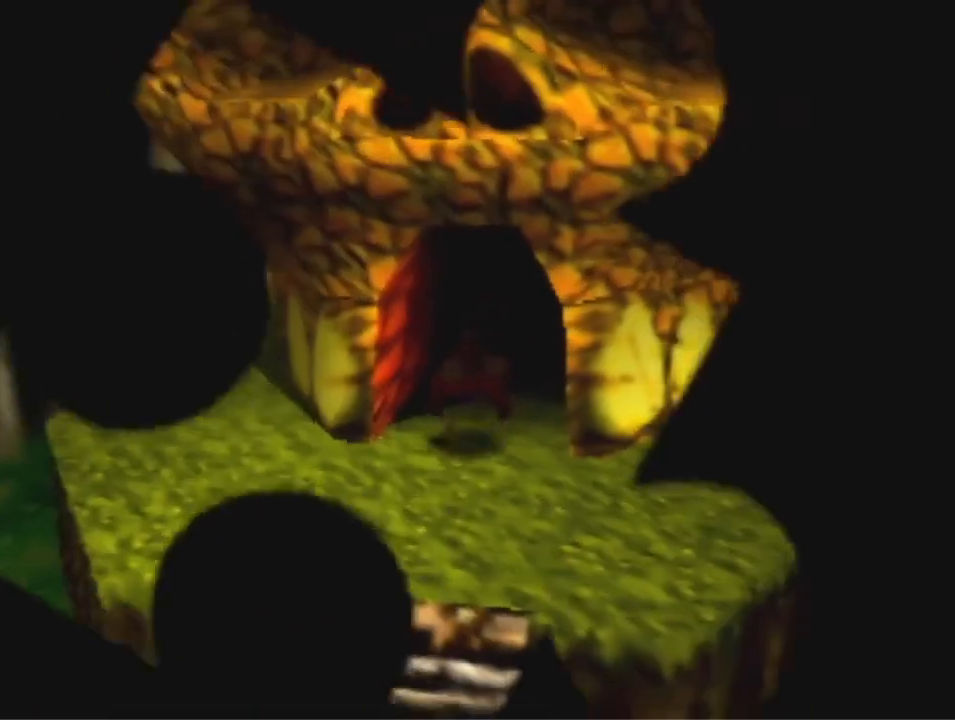
{"dt_ms": 500, "buttons": [], "left_stick": "down", "events": [[433, "A", "down"], [500, "A", "up"]]}
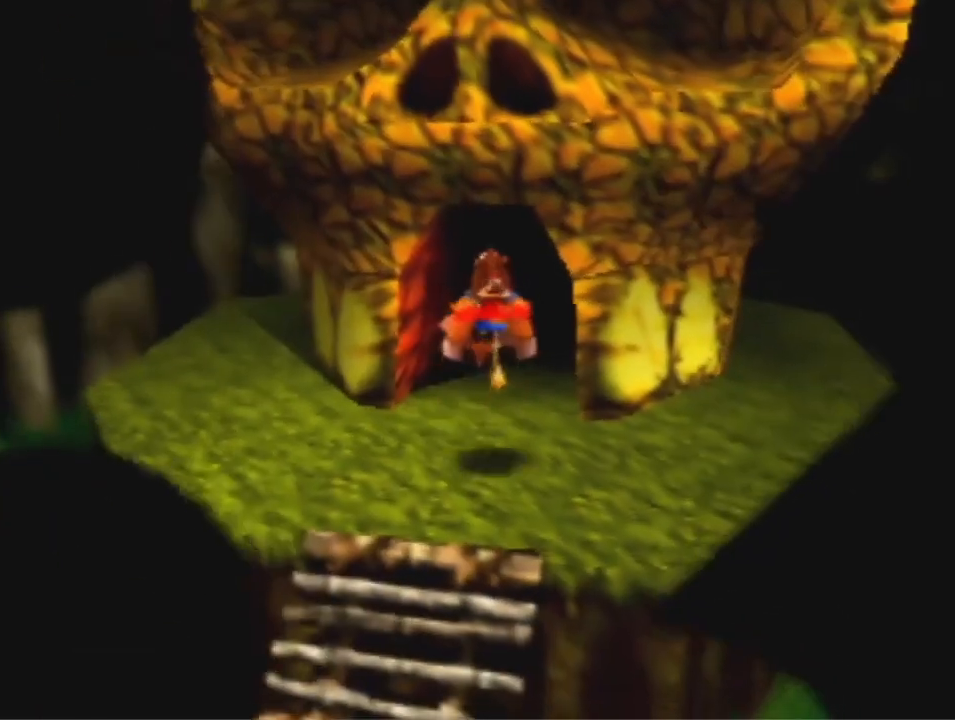
{"dt_ms": 500, "buttons": [], "left_stick": "down-right", "events": [[233, "left_stick", "down-right"]]}
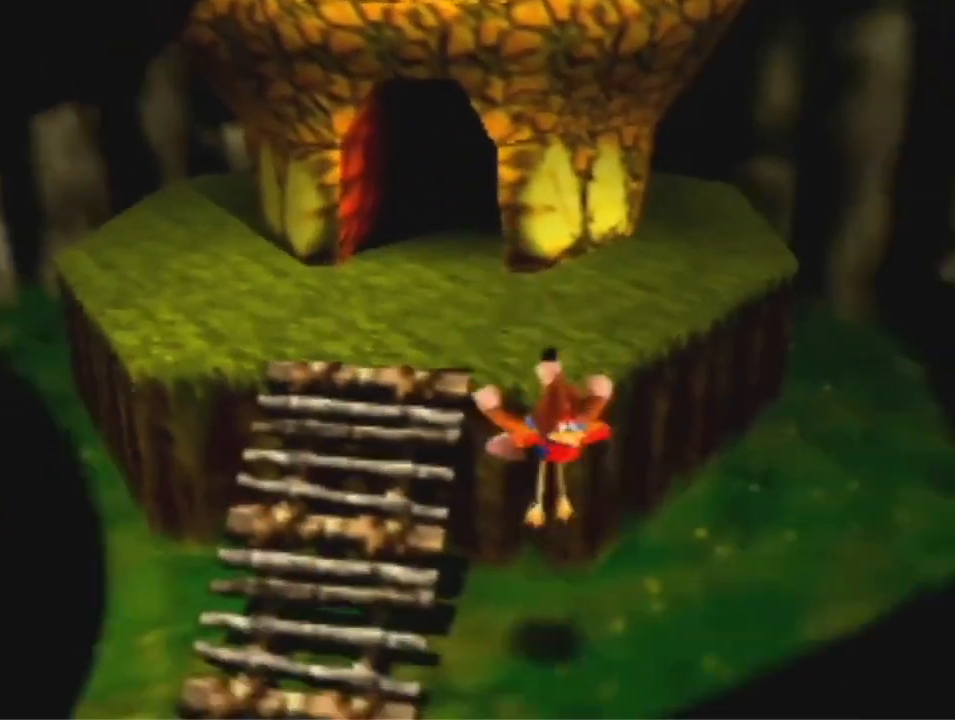
{"dt_ms": 500, "buttons": ["A"], "left_stick": "down-right", "events": [[267, "A", "down"]]}
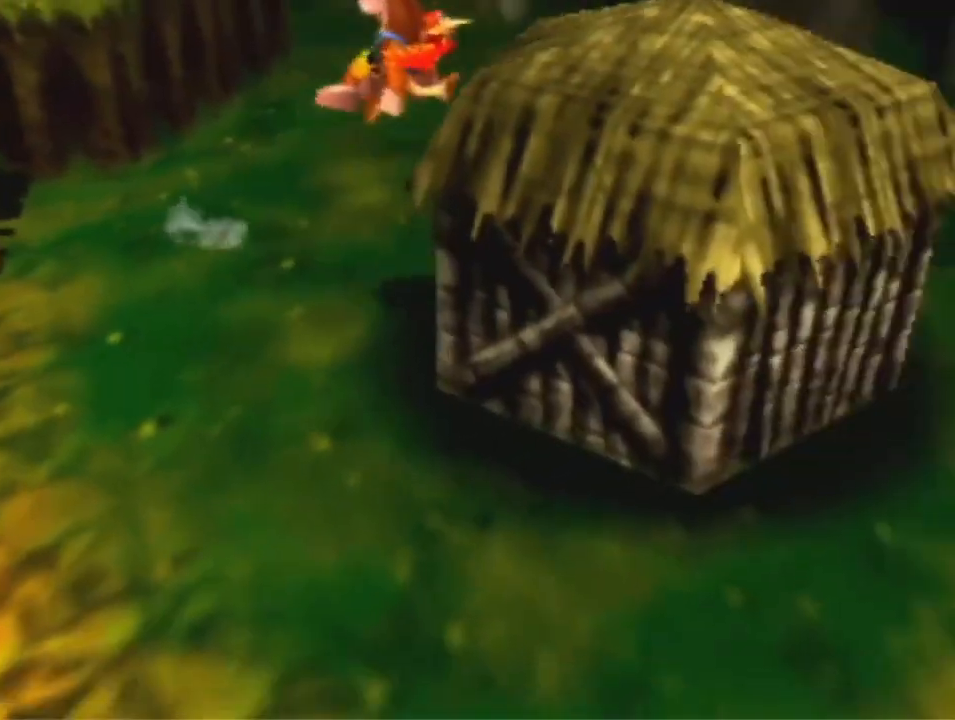
{"dt_ms": 1000, "buttons": [], "left_stick": "right", "events": [[167, "B", "down"], [200, "A", "up"], [267, "B", "up"], [333, "A", "down"], [467, "A", "up"], [833, "left_stick", "right"]]}
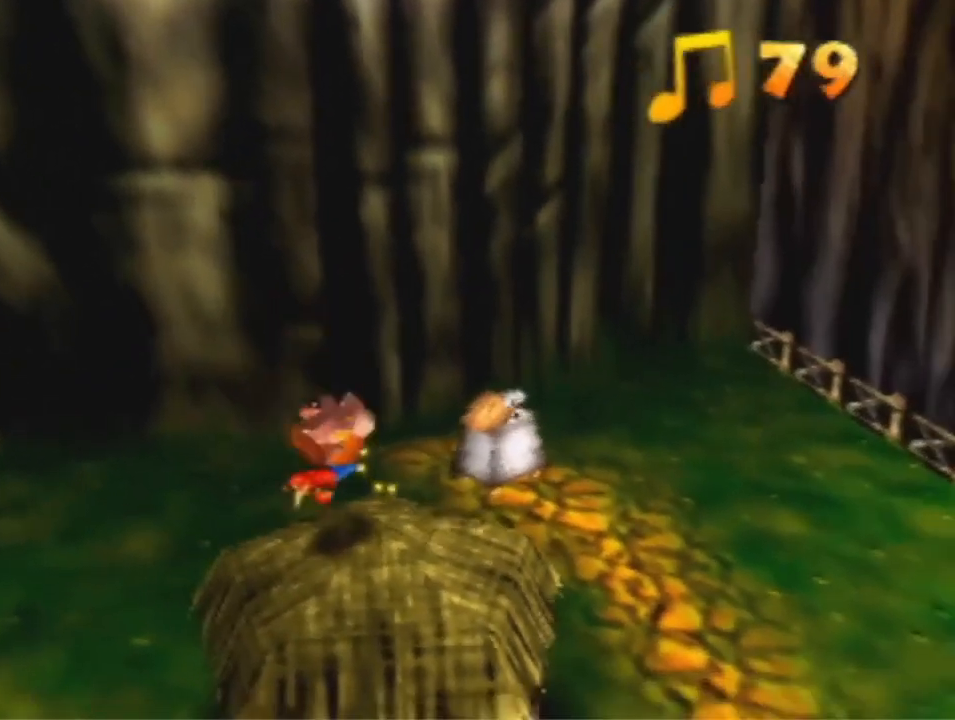
{"dt_ms": 500, "buttons": [], "left_stick": "right", "events": []}
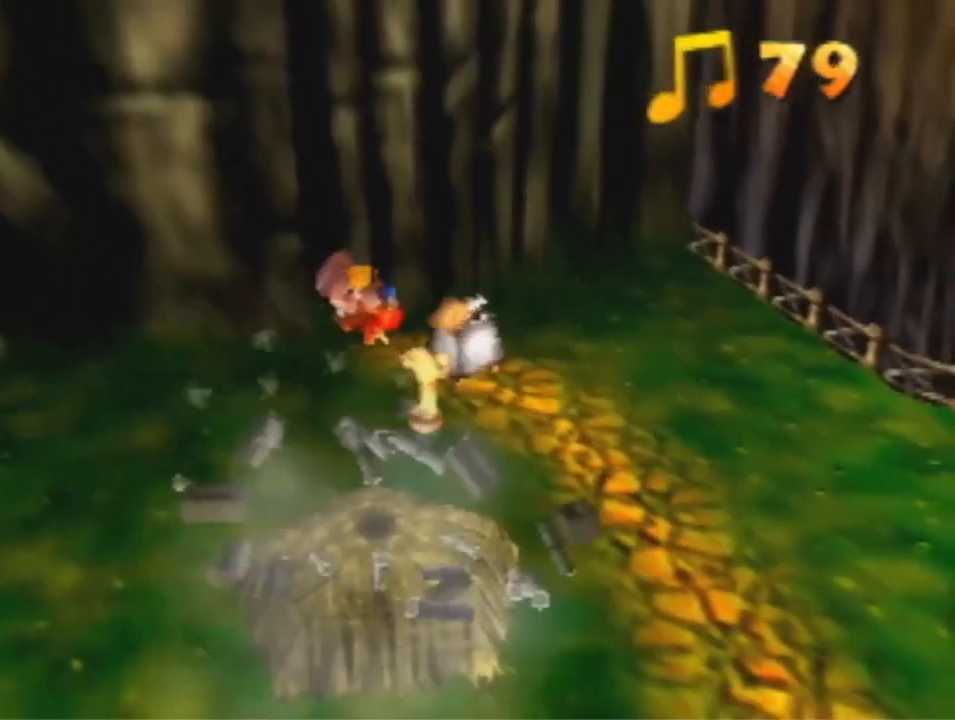
{"dt_ms": 500, "buttons": [], "left_stick": "right", "events": []}
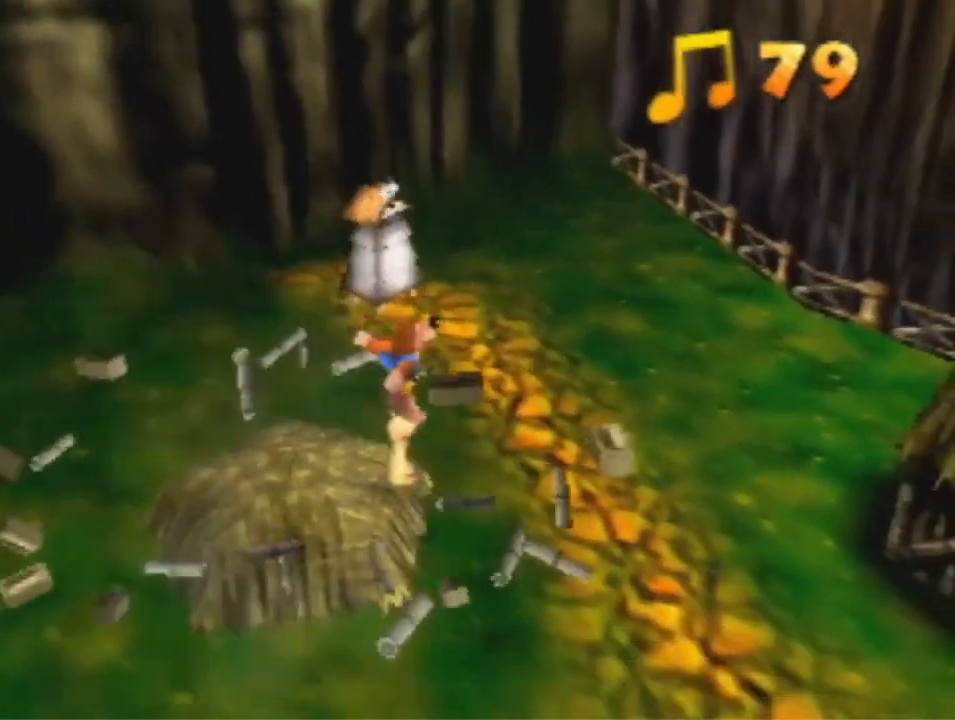
{"dt_ms": 500, "buttons": ["B"], "left_stick": "right", "events": [[433, "B", "down"]]}
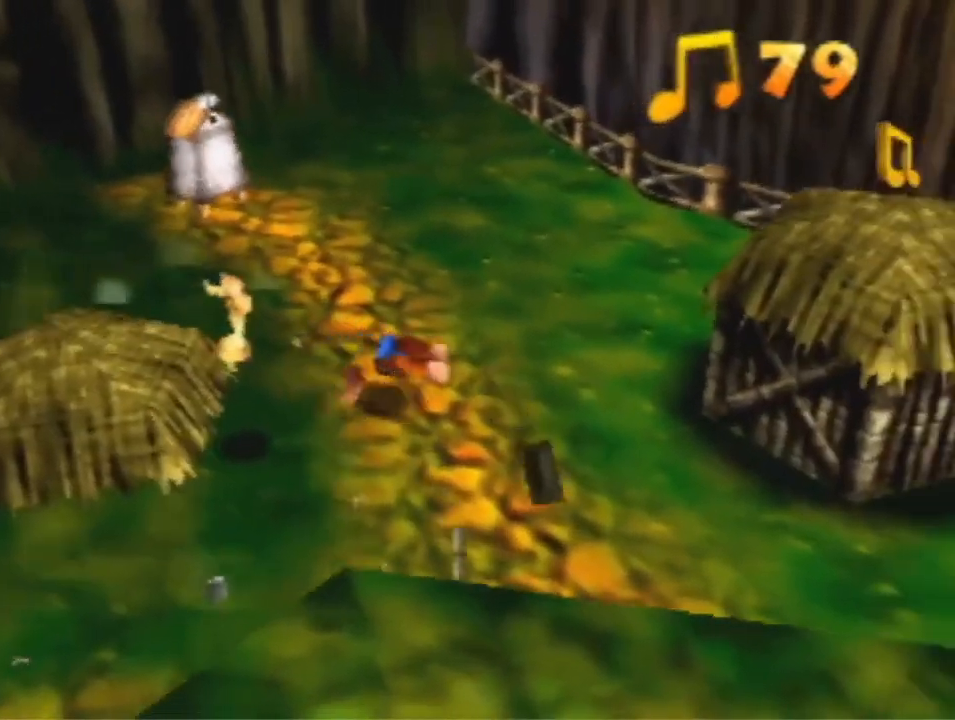
{"dt_ms": 500, "buttons": ["A"], "left_stick": "right", "events": [[67, "B", "up"], [400, "A", "down"]]}
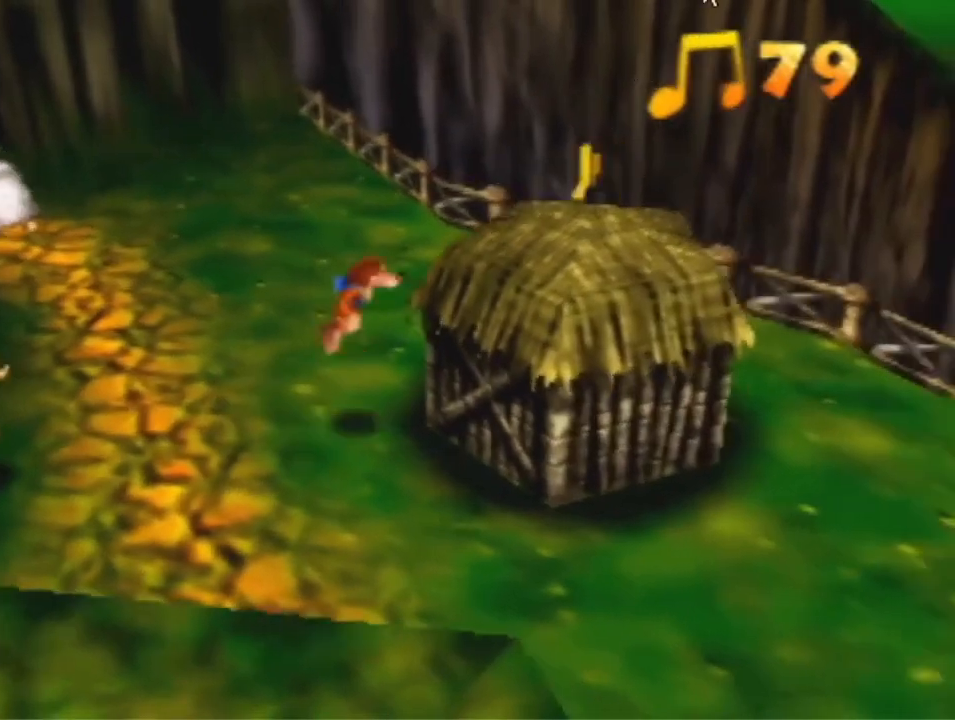
{"dt_ms": 500, "buttons": [], "left_stick": "right", "events": [[400, "A", "up"]]}
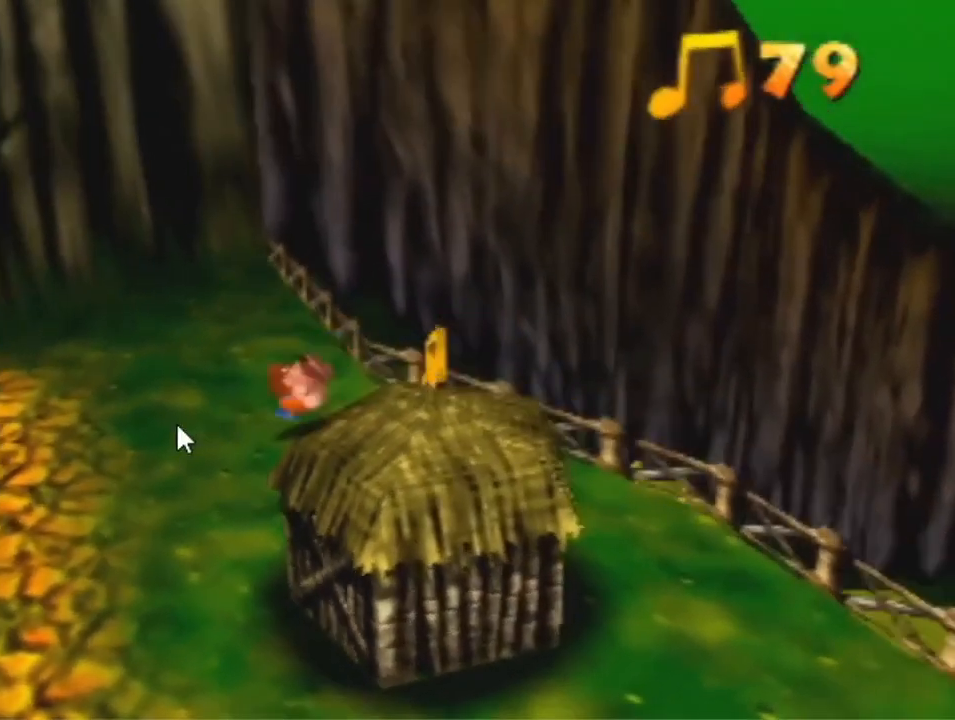
{"dt_ms": 500, "buttons": [], "left_stick": "right", "events": [[400, "A", "down"], [467, "A", "up"]]}
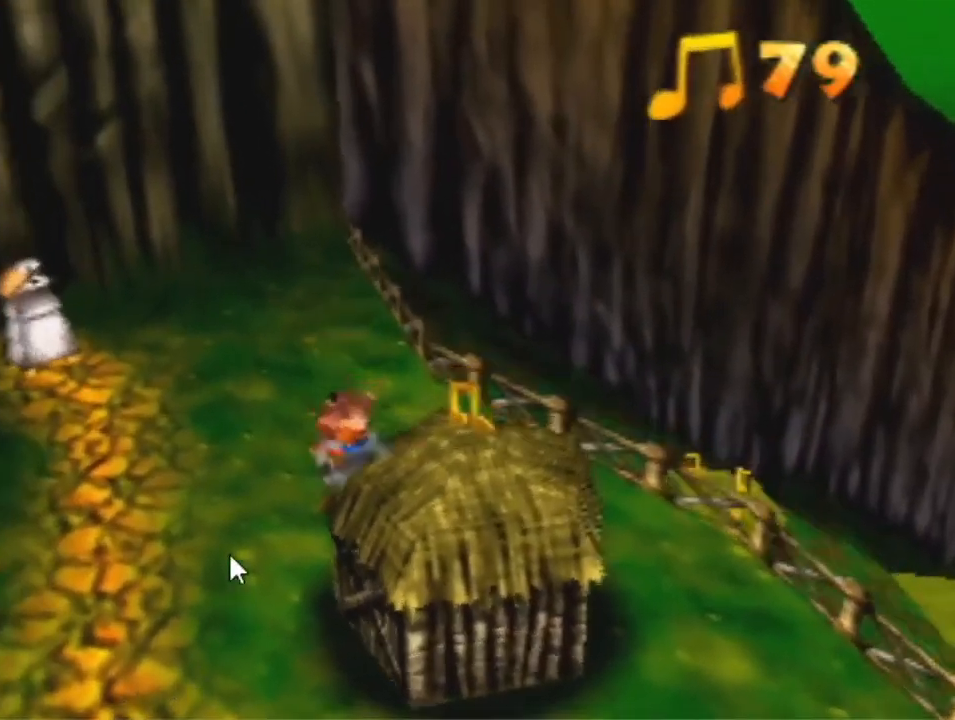
{"dt_ms": 500, "buttons": [], "left_stick": "down-right", "events": [[200, "A", "down"], [233, "B", "down"], [300, "B", "up"], [333, "A", "up"], [433, "left_stick", "down-right"]]}
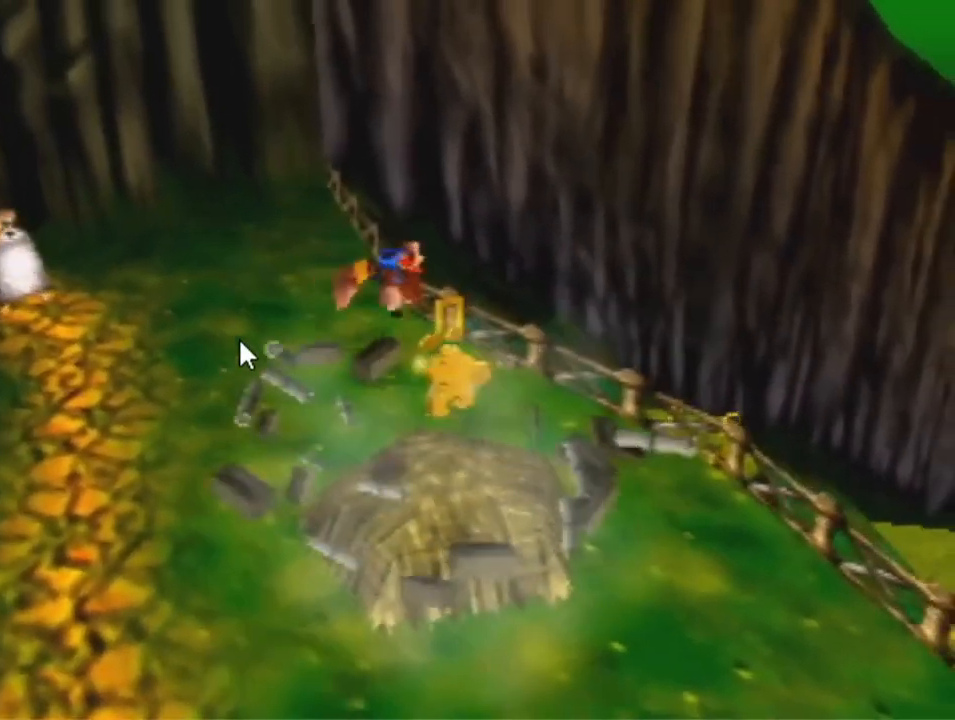
{"dt_ms": 500, "buttons": [], "left_stick": "down", "events": [[167, "left_stick", "down"]]}
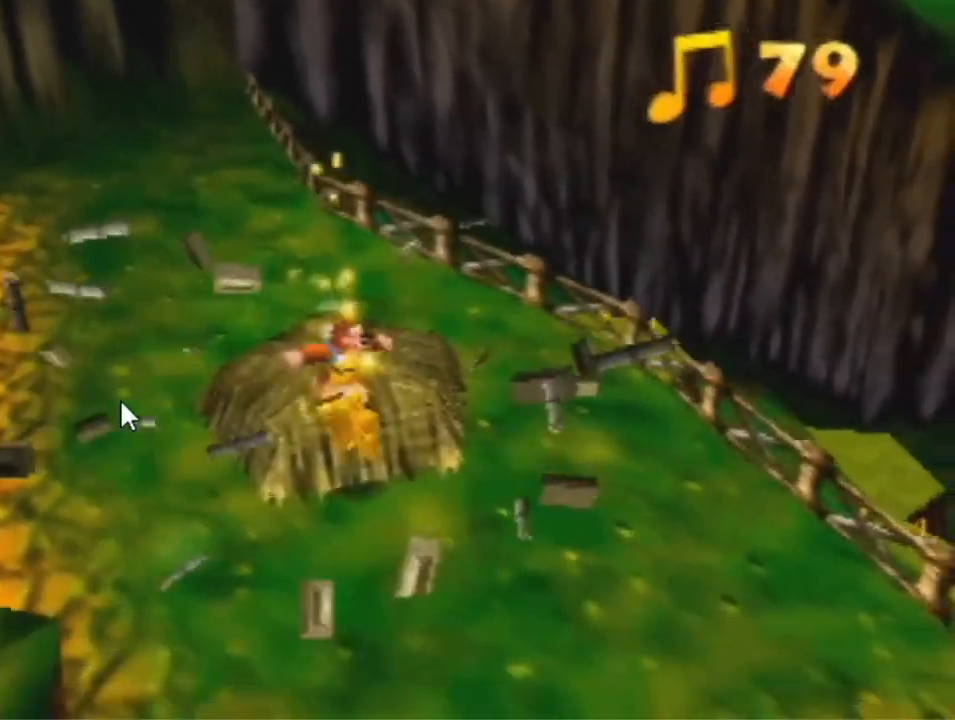
{"dt_ms": 500, "buttons": [], "left_stick": "center", "events": [[133, "B", "down"], [233, "B", "up"], [400, "left_stick", "center"]]}
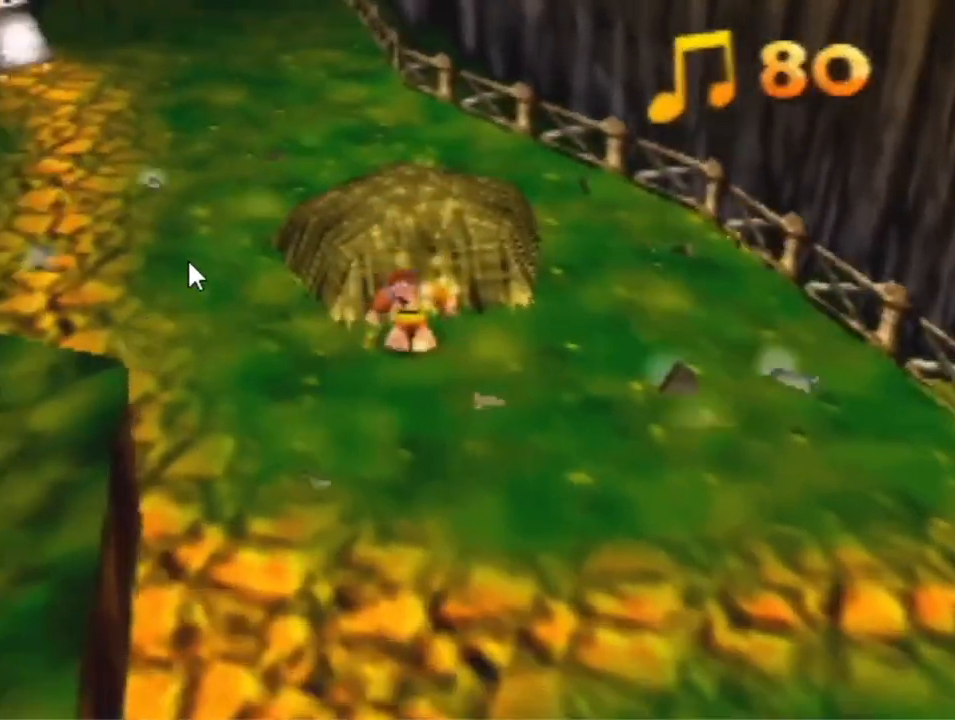
{"dt_ms": 500, "buttons": [], "left_stick": "center", "events": []}
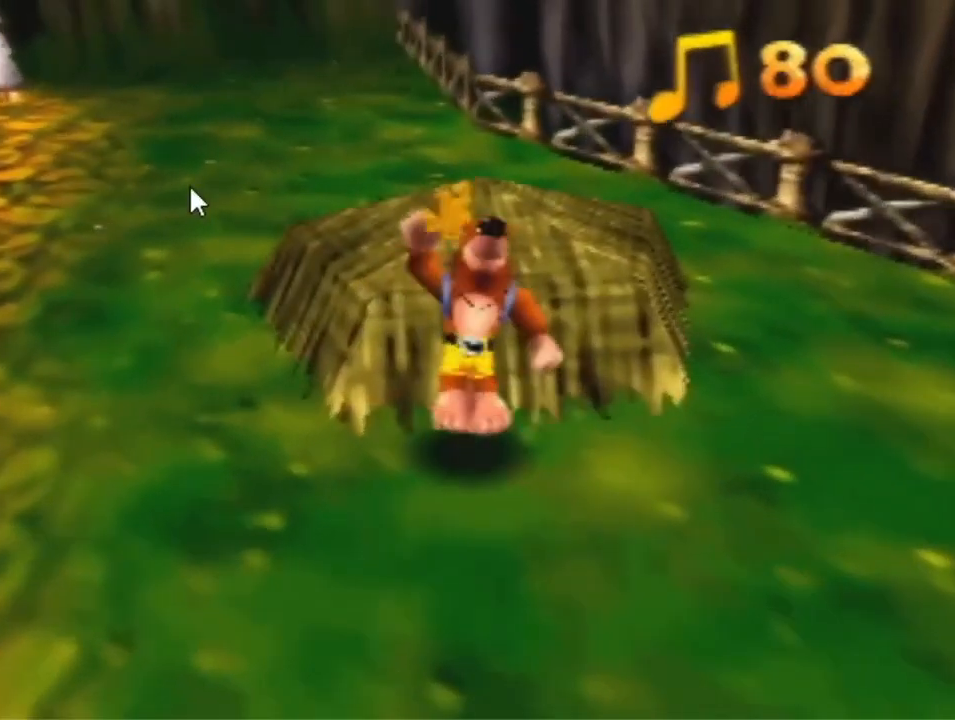
{"dt_ms": 500, "buttons": [], "left_stick": "center", "events": []}
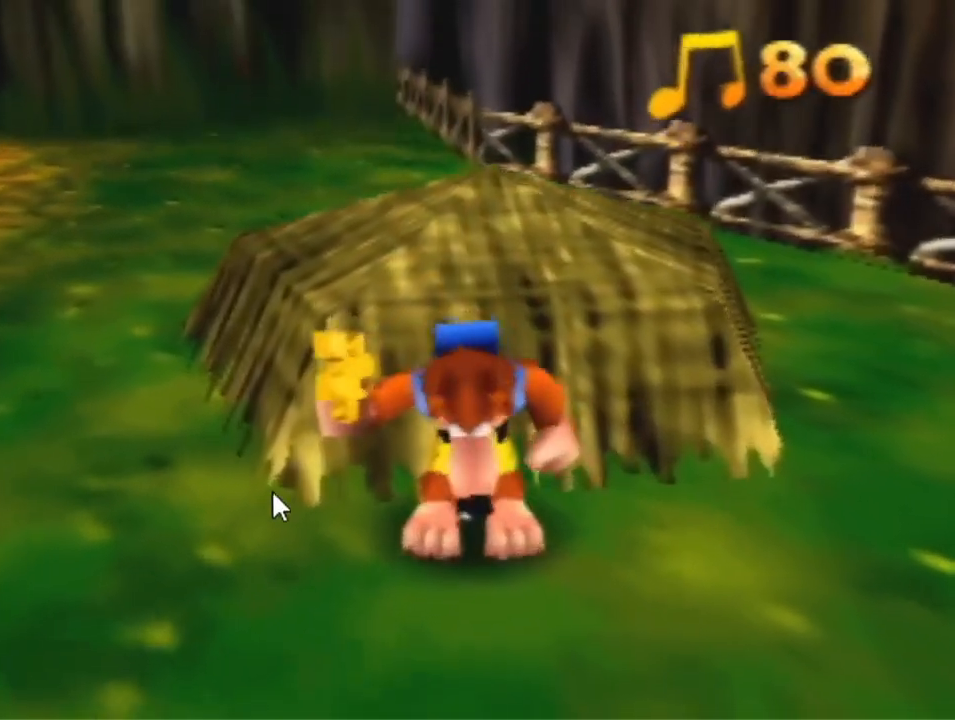
{"dt_ms": 500, "buttons": [], "left_stick": "center", "events": []}
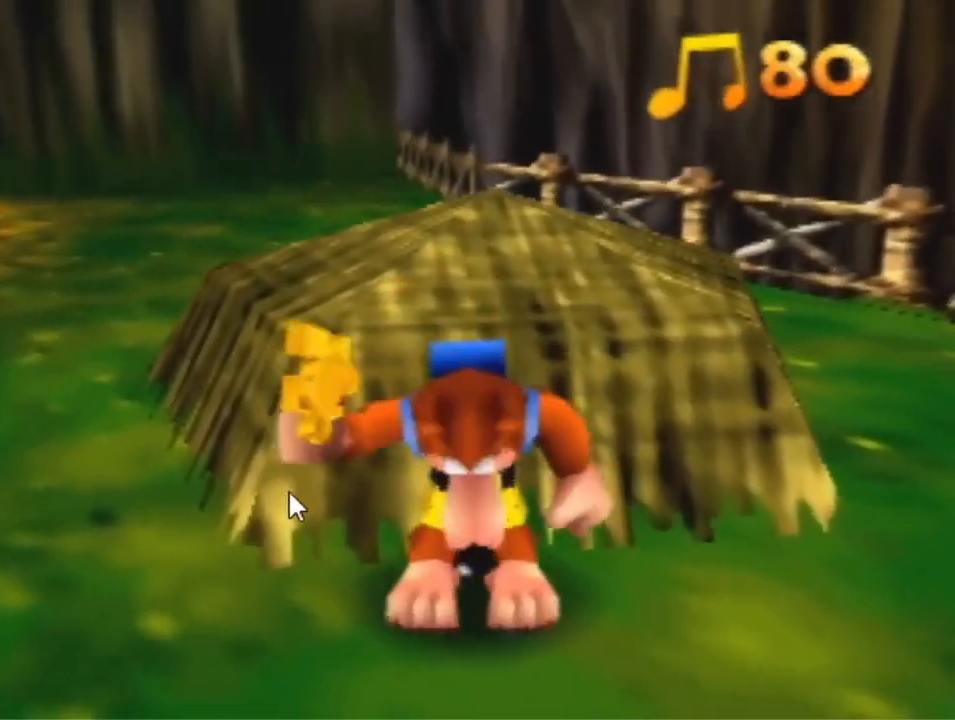
{"dt_ms": 500, "buttons": [], "left_stick": "center", "events": [[167, "R1", "down"], [300, "R1", "up"]]}
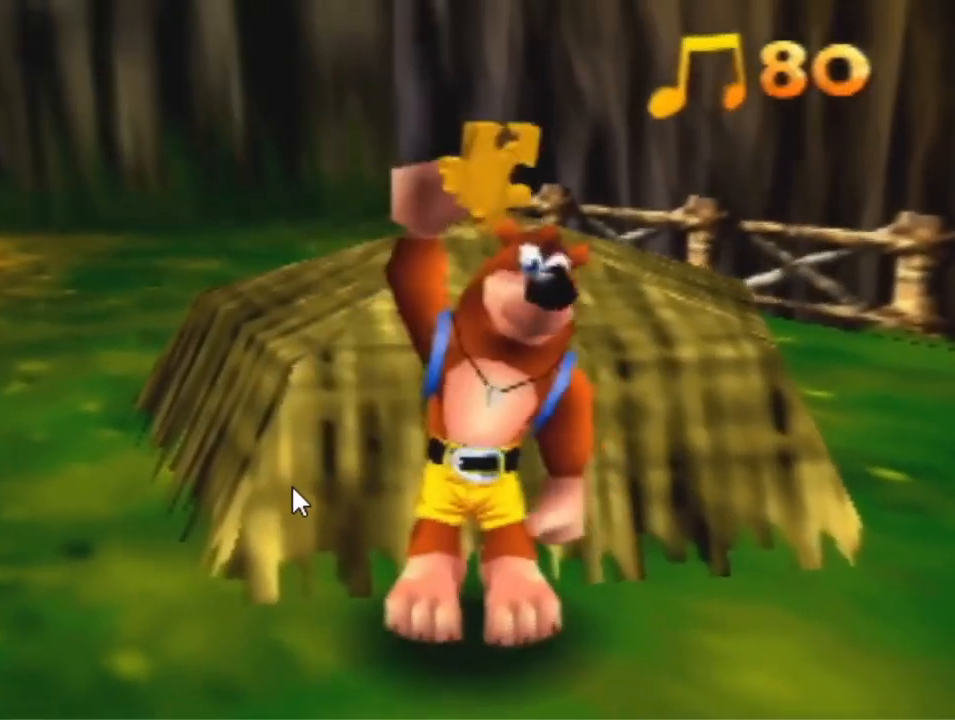
{"dt_ms": 500, "buttons": ["A"], "left_stick": "center", "events": [[500, "A", "down"]]}
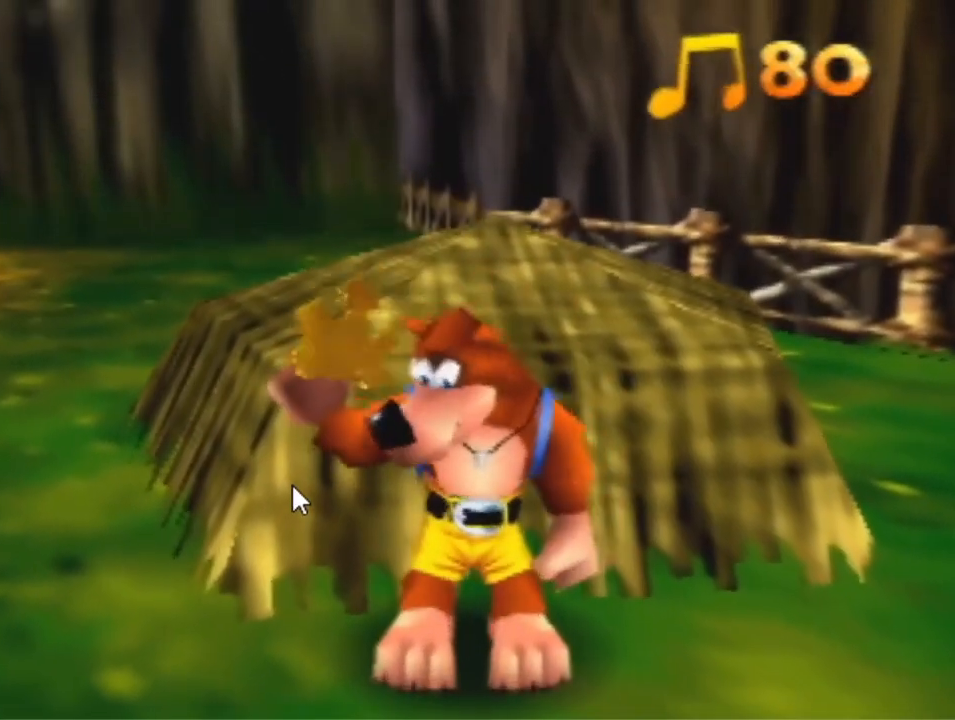
{"dt_ms": 500, "buttons": [], "left_stick": "center", "events": [[100, "A", "up"]]}
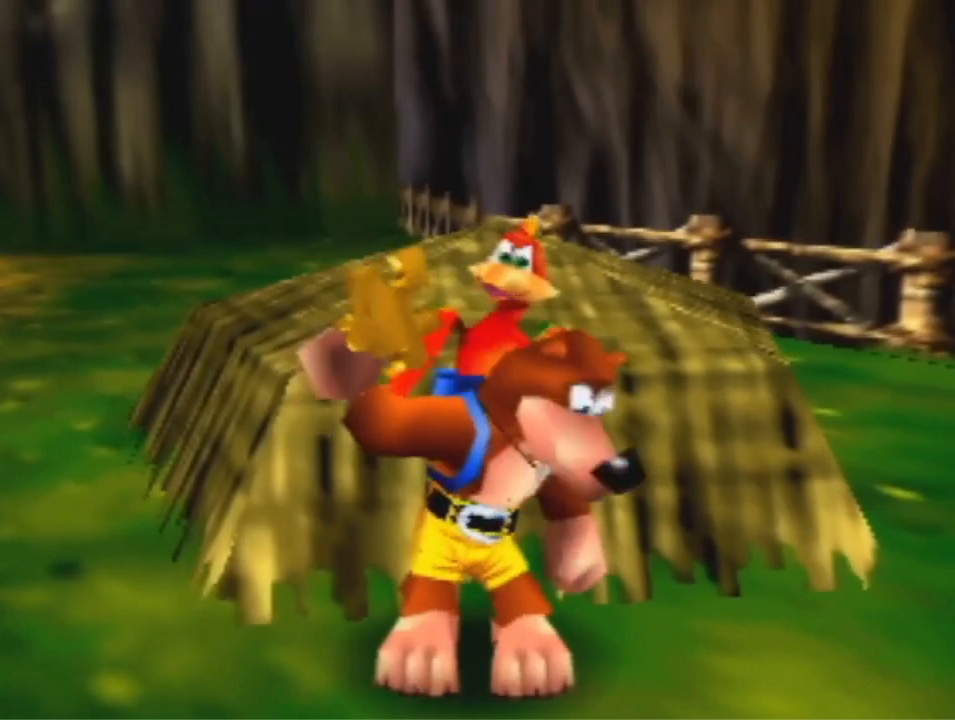
{"dt_ms": 500, "buttons": [], "left_stick": "center", "events": [[67, "A", "down"], [67, "B", "down"], [67, "R1", "down"], [267, "A", "up"], [267, "B", "up"], [267, "R1", "up"]]}
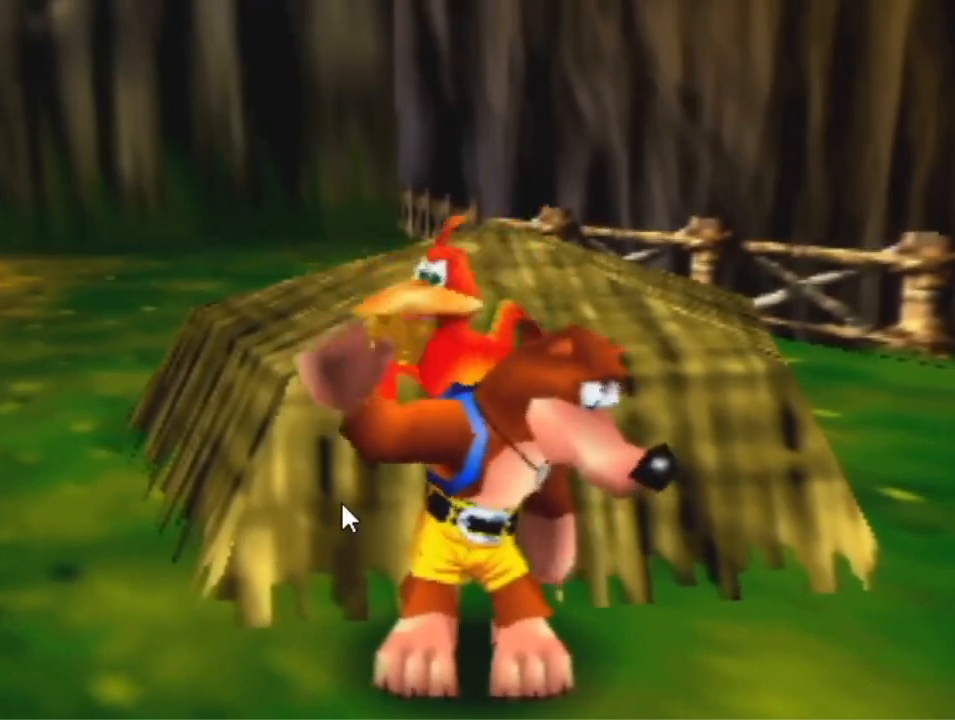
{"dt_ms": 500, "buttons": [], "left_stick": "center", "events": []}
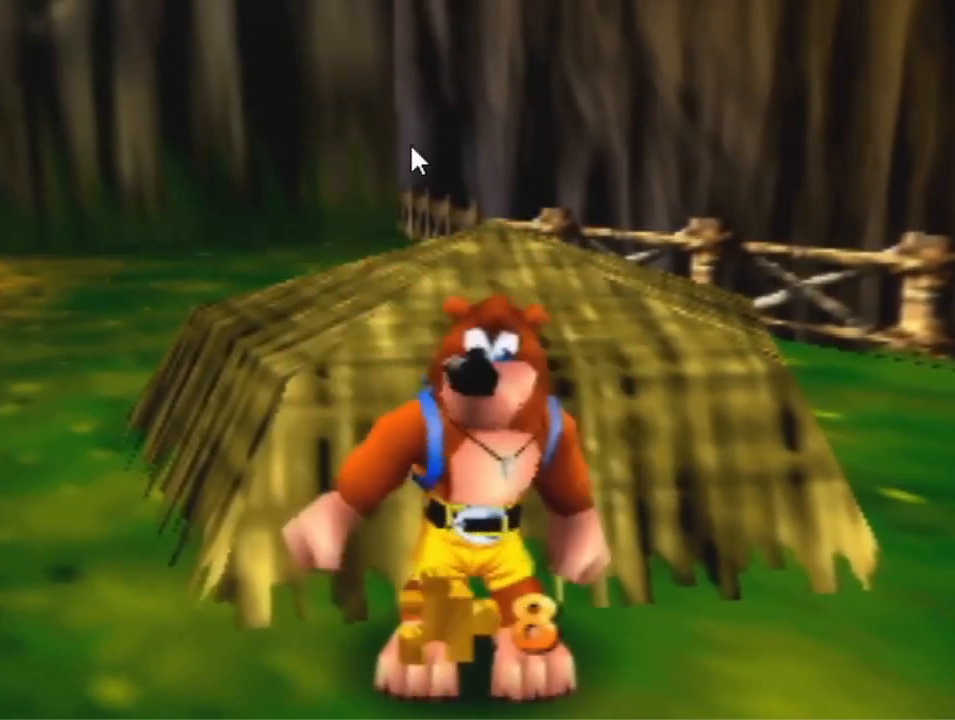
{"dt_ms": 500, "buttons": [], "left_stick": "center", "events": []}
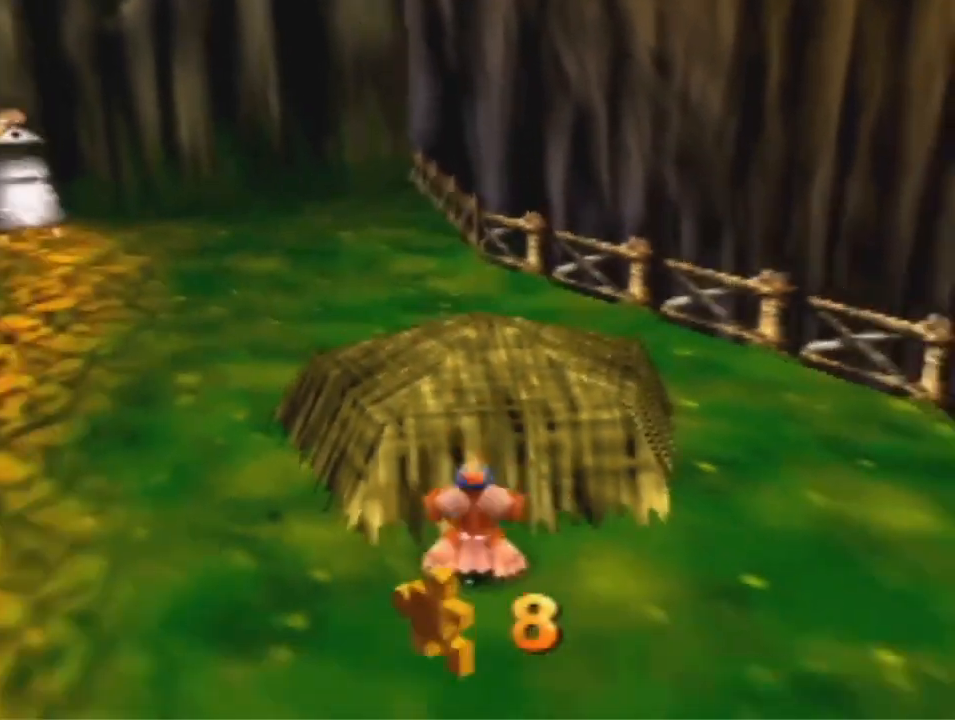
{"dt_ms": 500, "buttons": [], "left_stick": "up-right", "events": [[33, "left_stick", "up-right"]]}
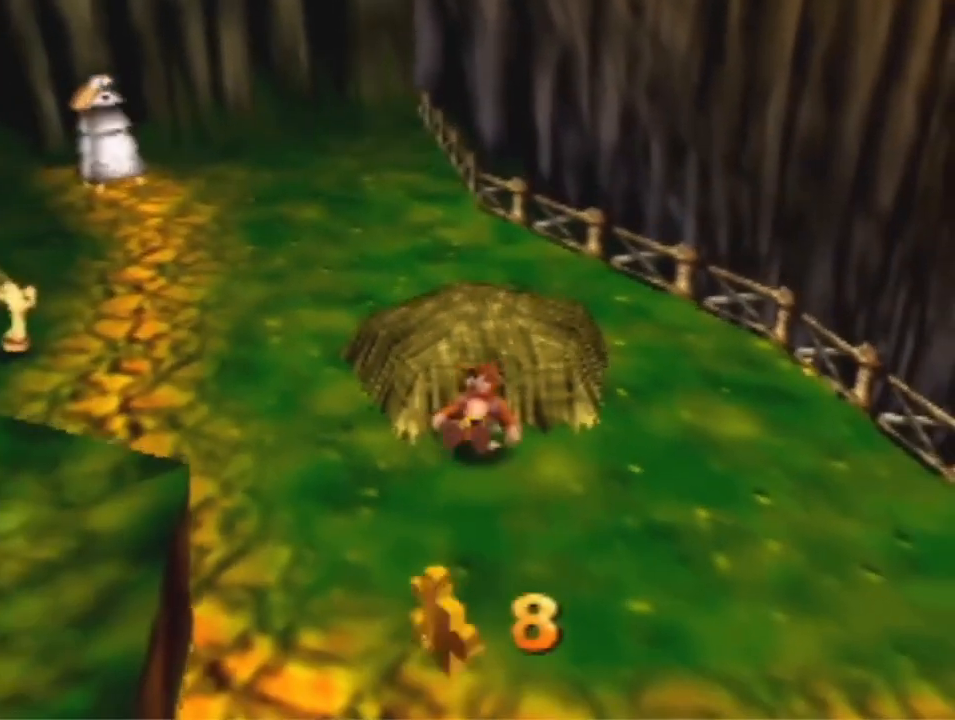
{"dt_ms": 500, "buttons": [], "left_stick": "up-right", "events": [[33, "A", "down"], [233, "A", "up"]]}
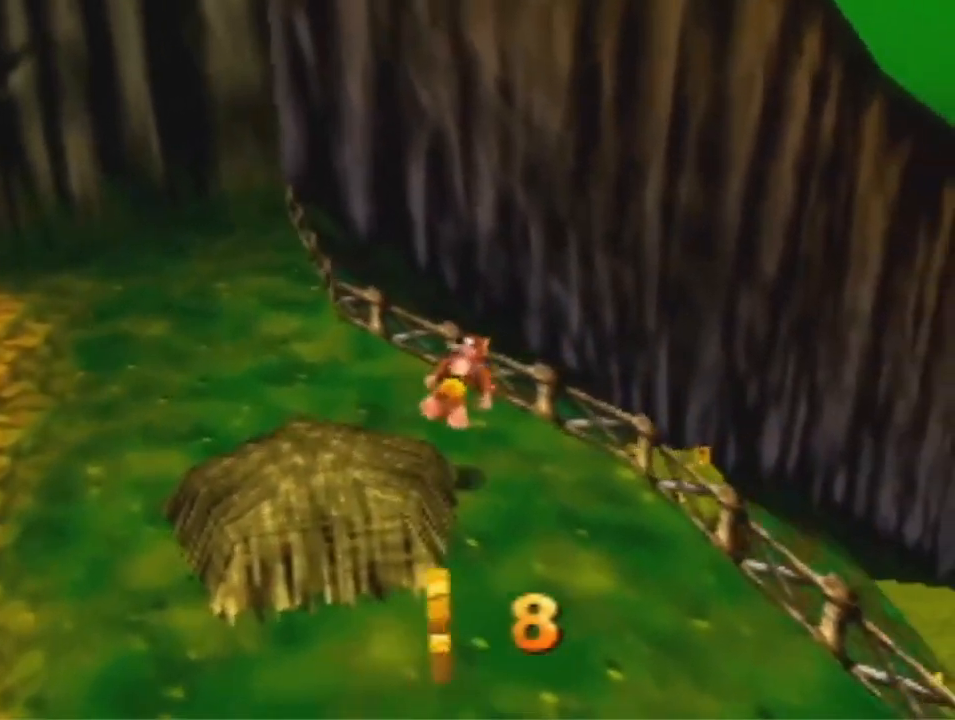
{"dt_ms": 500, "buttons": ["A"], "left_stick": "up-right", "events": [[300, "A", "down"]]}
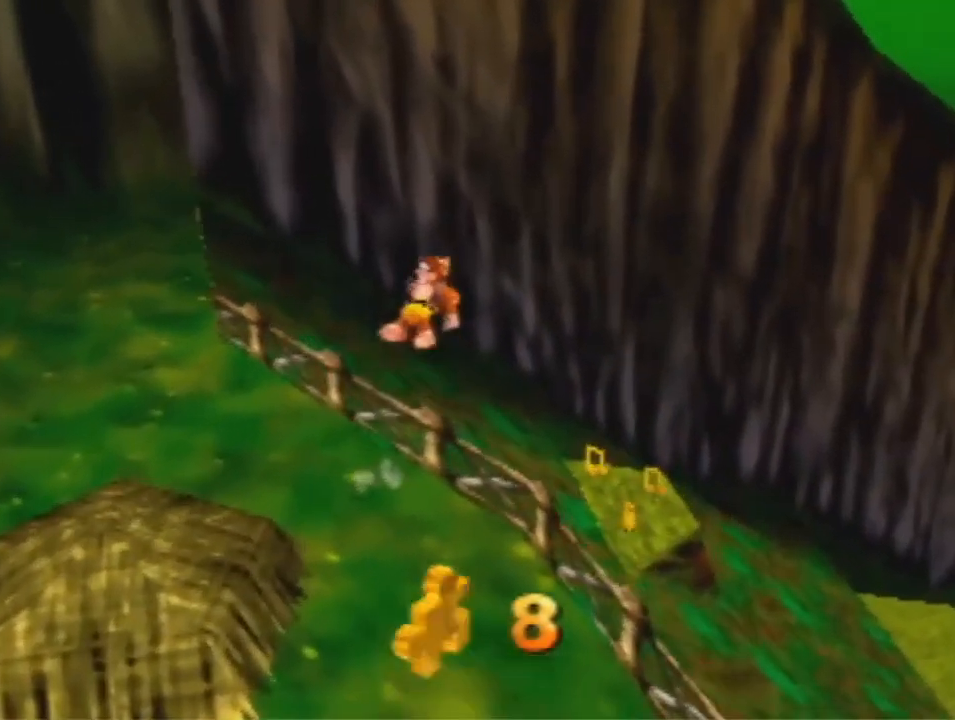
{"dt_ms": 500, "buttons": [], "left_stick": "up-right", "events": [[233, "A", "up"]]}
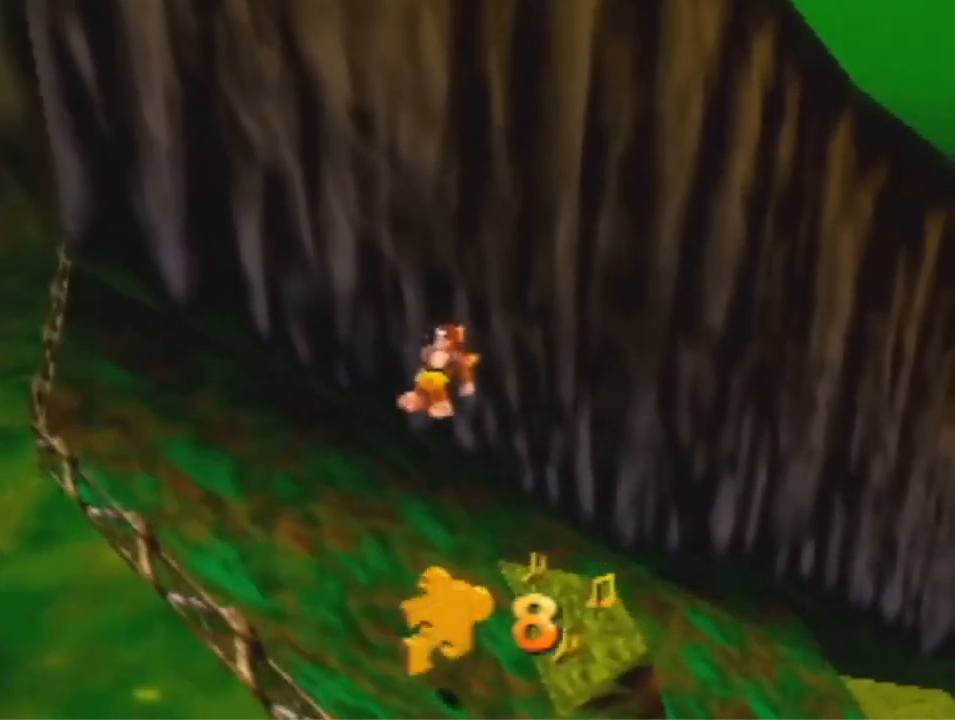
{"dt_ms": 500, "buttons": [], "left_stick": "right", "events": [[367, "left_stick", "right"]]}
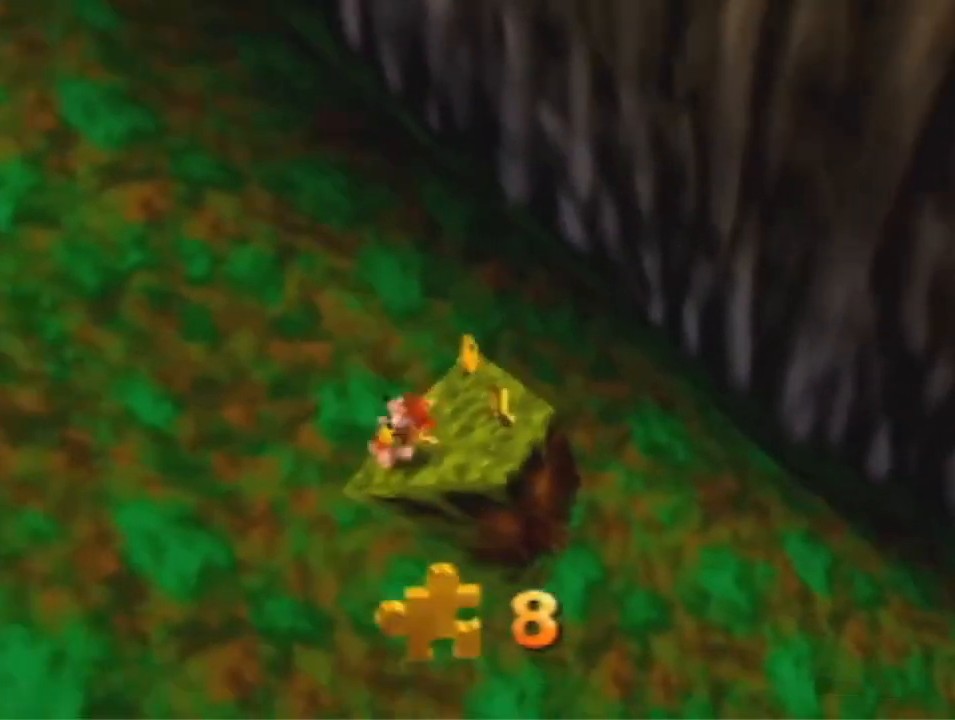
{"dt_ms": 500, "buttons": [], "left_stick": "down", "events": [[100, "left_stick", "up-right"], [233, "left_stick", "up"], [500, "left_stick", "down"]]}
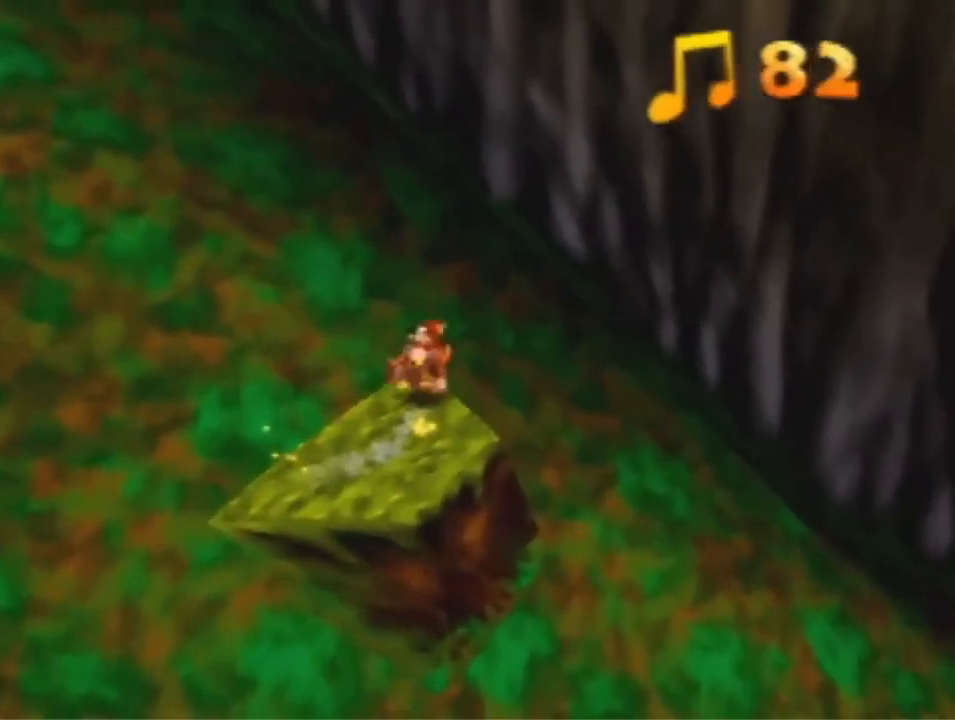
{"dt_ms": 500, "buttons": [], "left_stick": "down", "events": [[33, "A", "down"], [467, "A", "up"]]}
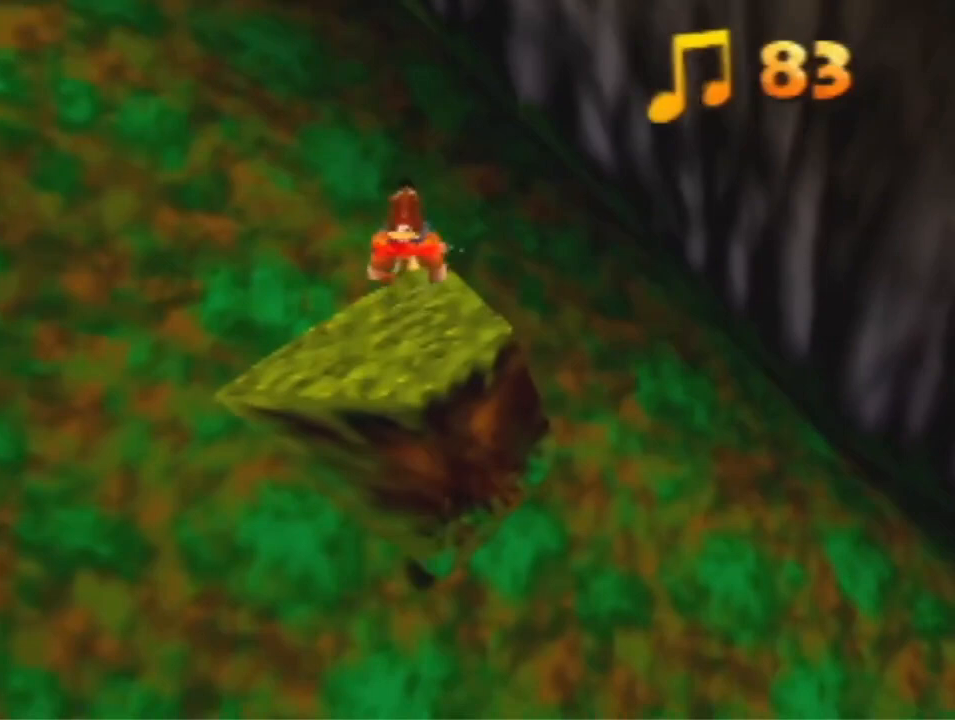
{"dt_ms": 1000, "buttons": [], "left_stick": "left", "events": [[900, "left_stick", "left"]]}